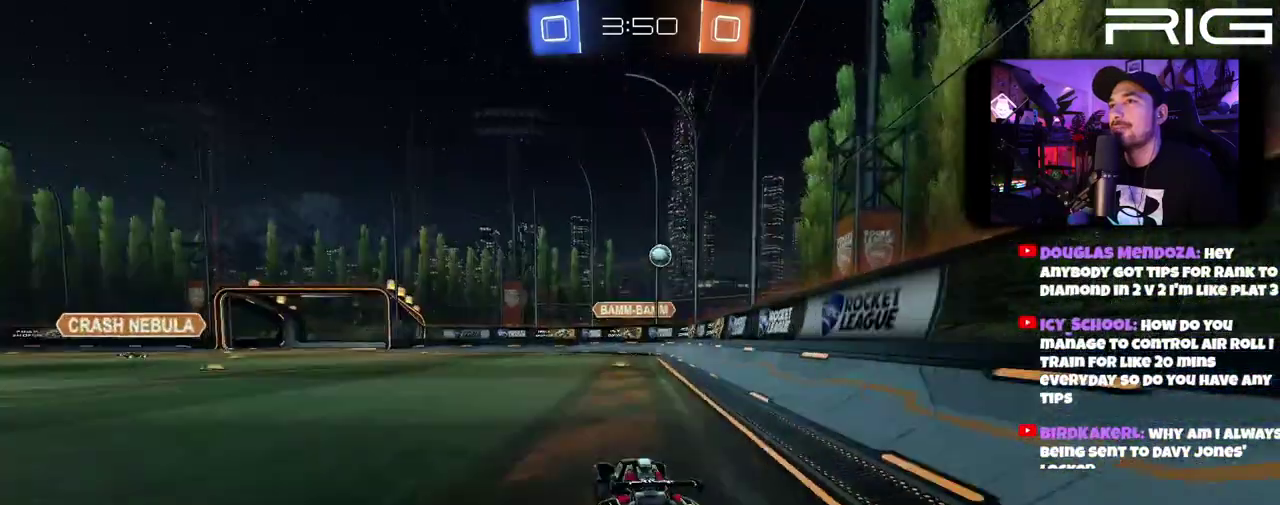
Gameplay with a controller (Xbox layout); each line is a JSON object with the inputs held at the frame after it. "events" lists button and stick changes between this image and that frame as [ms after this image, input, new state], when the widget could be followed in between. This document gives stick clicks only as held states, not as events. Not read: L1 R1 START.
{"buttons": [], "left_stick": "down", "right_stick": "center", "events": [[333, "left_stick", "left"], [483, "R2", "up"], [483, "left_stick", "down"]]}
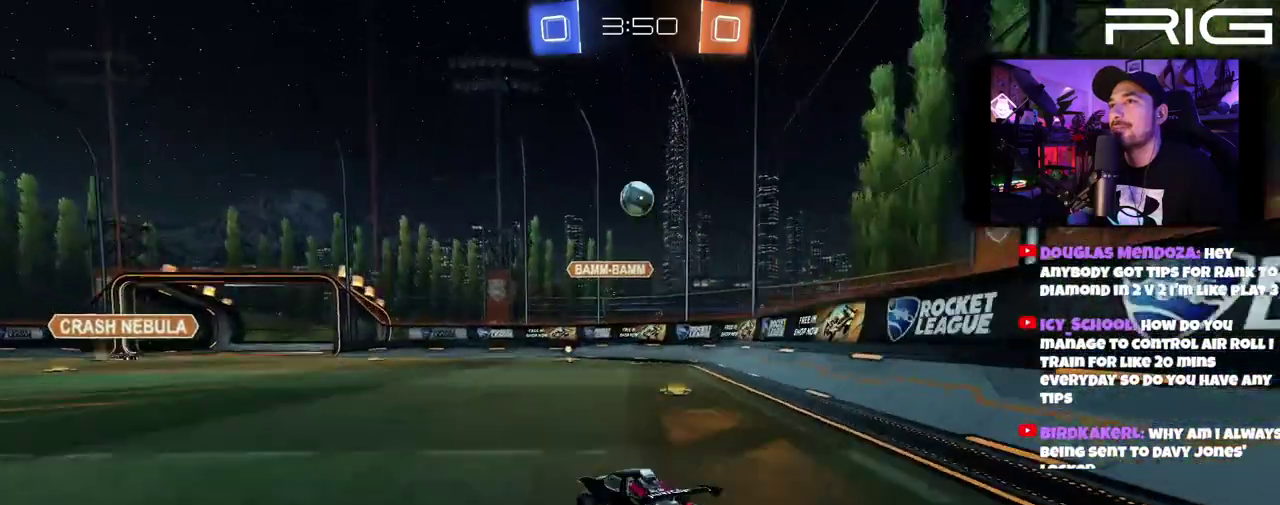
{"buttons": ["A", "B", "R2"], "left_stick": "center", "right_stick": "center", "events": [[33, "L2", "down"], [67, "left_stick", "down-left"], [150, "R2", "down"], [150, "left_stick", "down"], [167, "A", "down"], [333, "L2", "up"], [383, "A", "up"], [383, "left_stick", "center"], [433, "A", "down"], [433, "B", "down"]]}
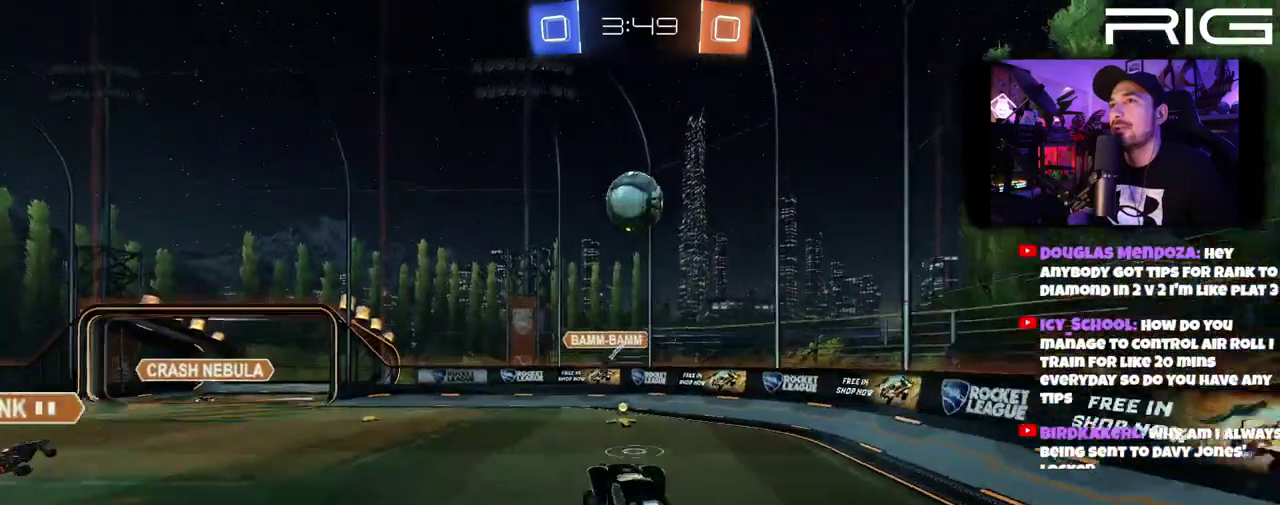
{"buttons": ["B", "R2"], "left_stick": "down-right", "right_stick": "center", "events": [[17, "left_stick", "left"], [133, "A", "up"], [150, "B", "up"], [250, "left_stick", "down-right"], [300, "B", "down"]]}
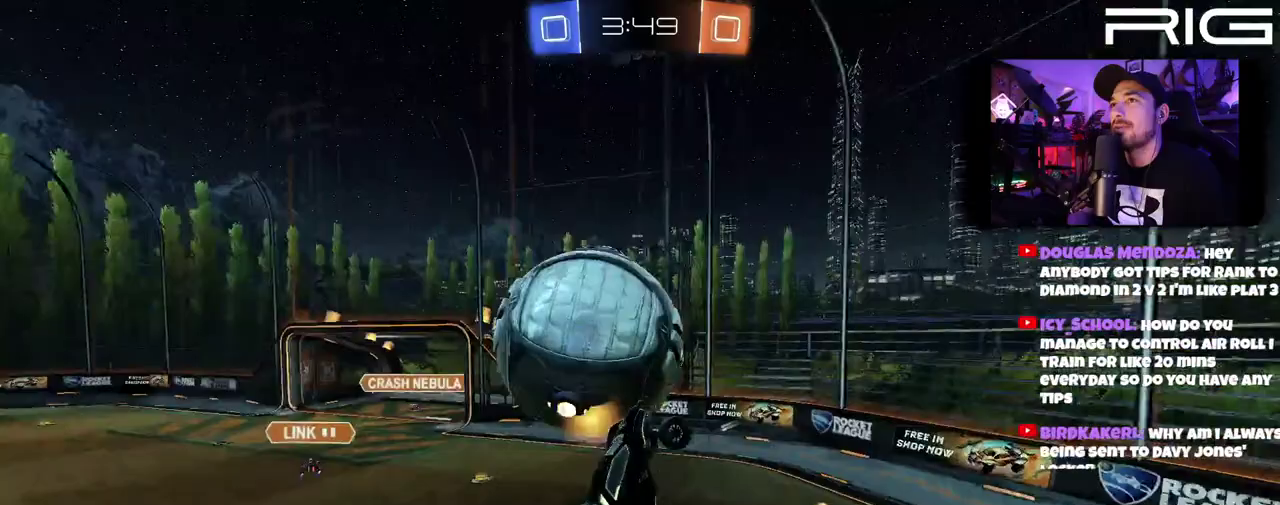
{"buttons": ["R2"], "left_stick": "down-right", "right_stick": "center", "events": [[367, "B", "up"]]}
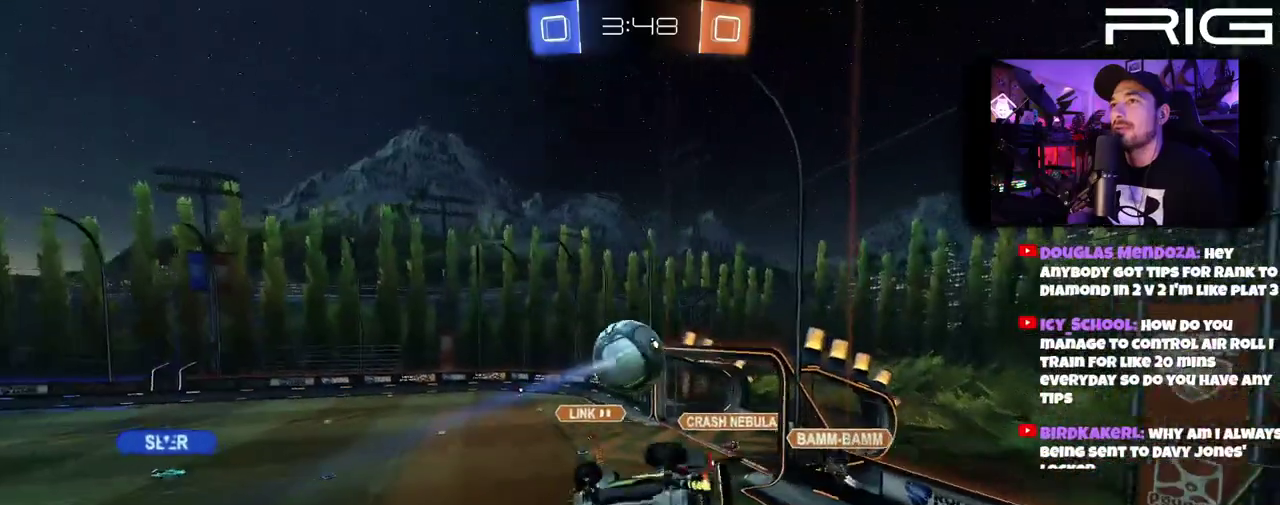
{"buttons": ["R2"], "left_stick": "down", "right_stick": "center", "events": [[100, "left_stick", "right"], [217, "left_stick", "up-right"], [283, "left_stick", "up"], [383, "left_stick", "down"]]}
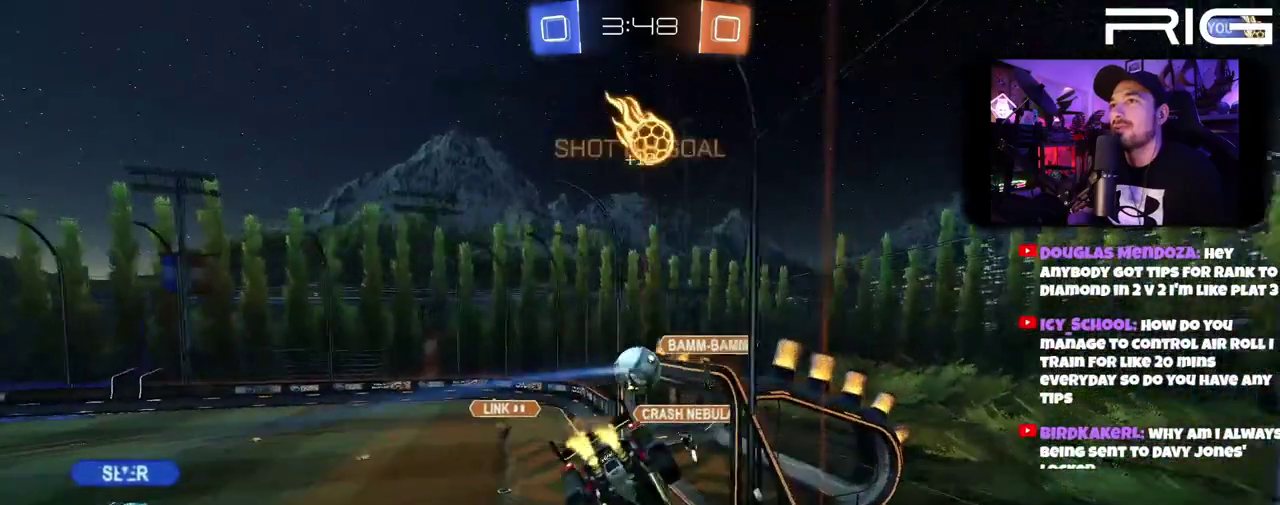
{"buttons": ["R2"], "left_stick": "left", "right_stick": "center", "events": [[100, "left_stick", "center"], [283, "left_stick", "up-left"], [467, "left_stick", "left"]]}
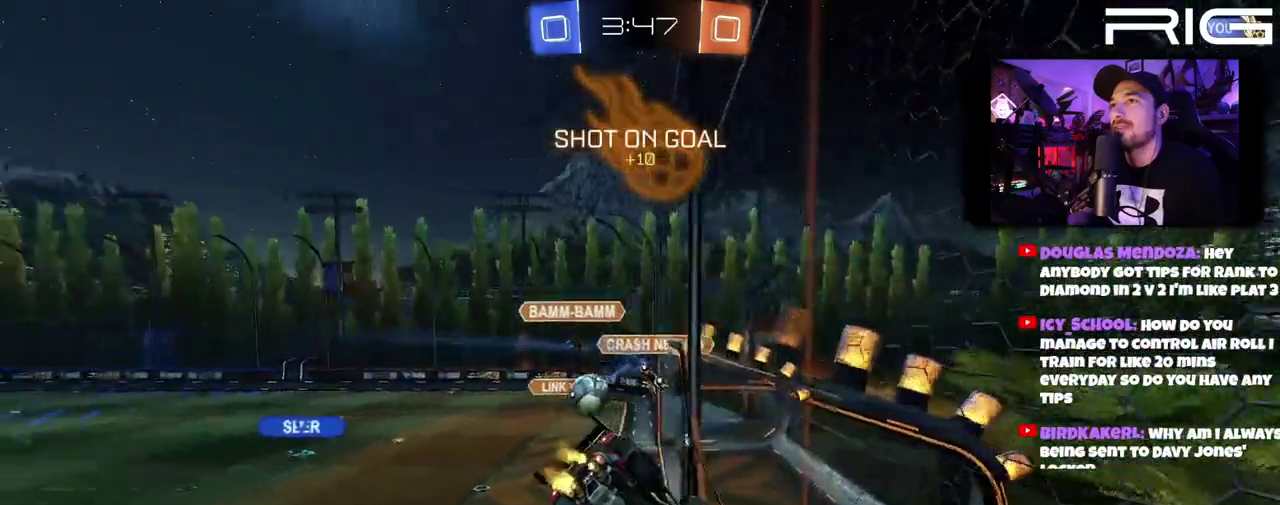
{"buttons": ["R2"], "left_stick": "left", "right_stick": "center", "events": []}
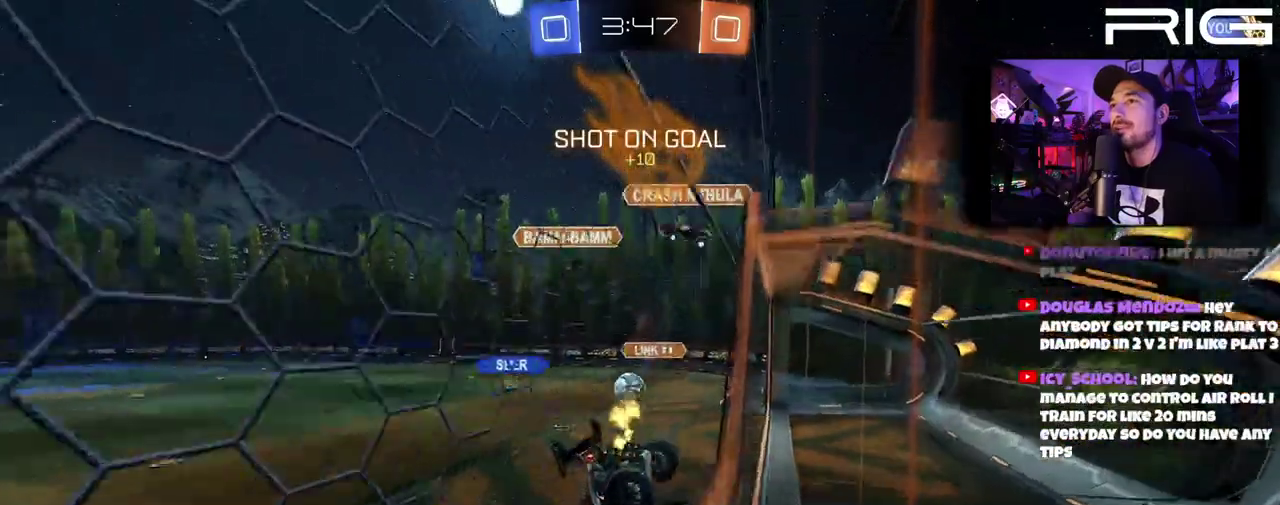
{"buttons": ["R2"], "left_stick": "right", "right_stick": "center", "events": [[17, "left_stick", "right"]]}
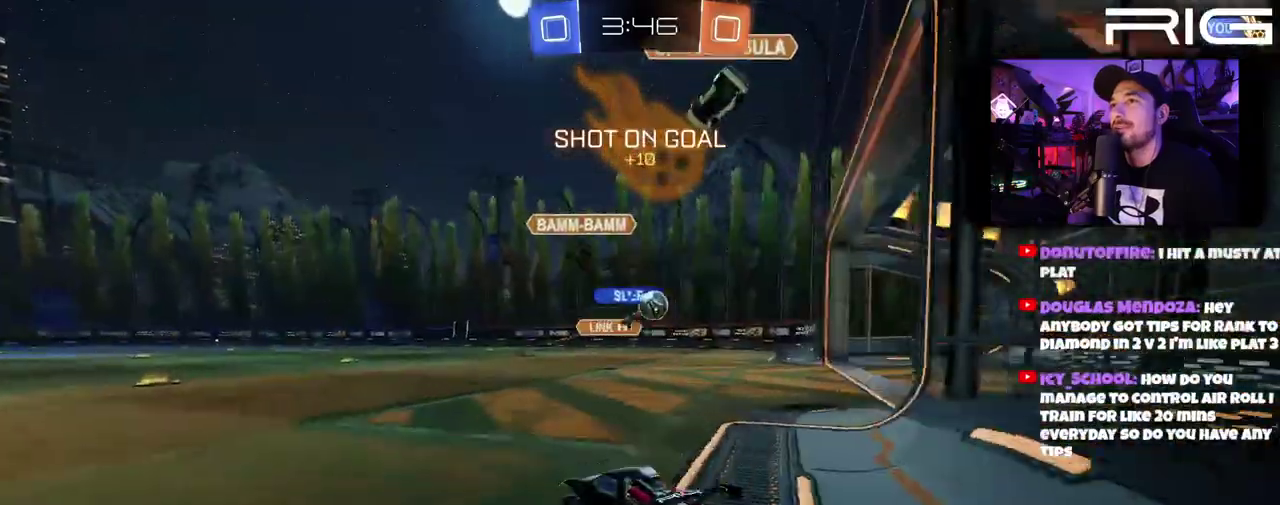
{"buttons": ["R2"], "left_stick": "center", "right_stick": "center", "events": [[83, "left_stick", "center"], [233, "left_stick", "right"], [433, "left_stick", "center"]]}
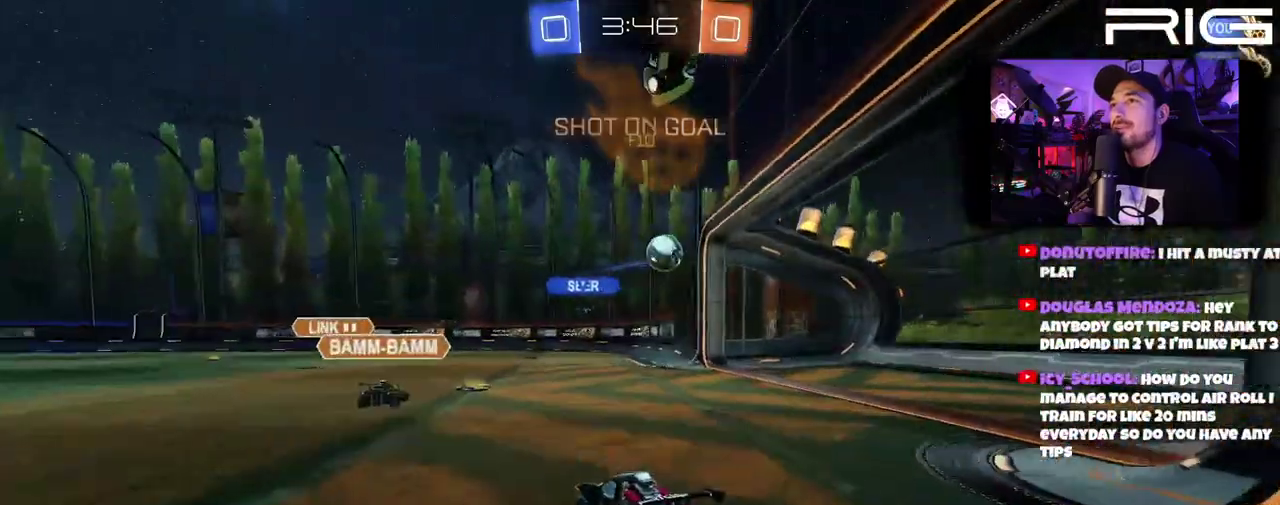
{"buttons": ["B", "R2"], "left_stick": "left", "right_stick": "center", "events": [[233, "left_stick", "left"], [483, "B", "down"]]}
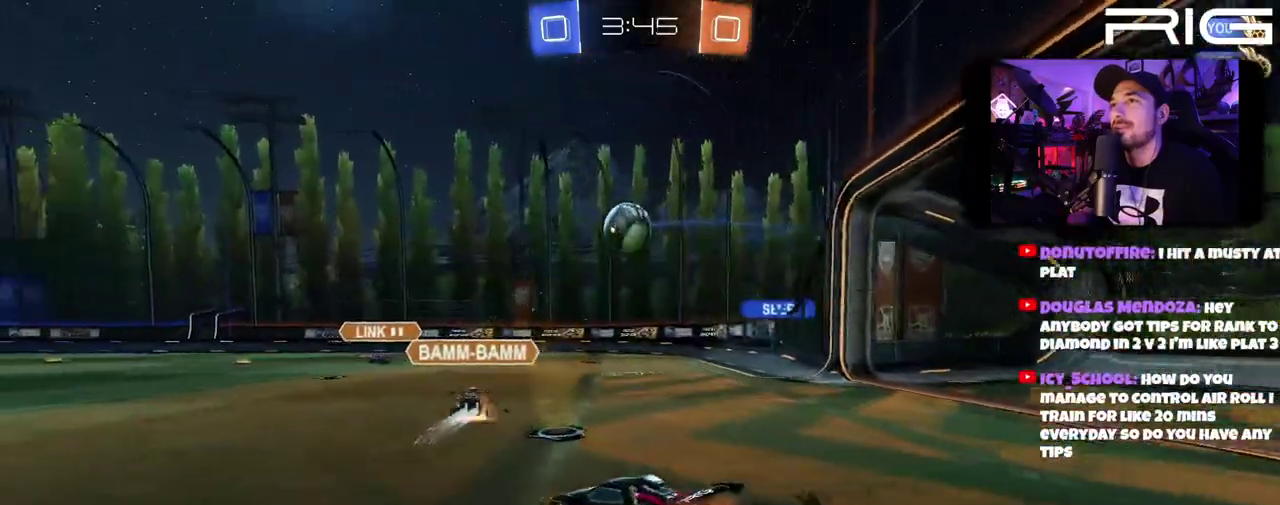
{"buttons": ["B", "R2"], "left_stick": "left", "right_stick": "center", "events": [[150, "X", "down"], [300, "X", "up"]]}
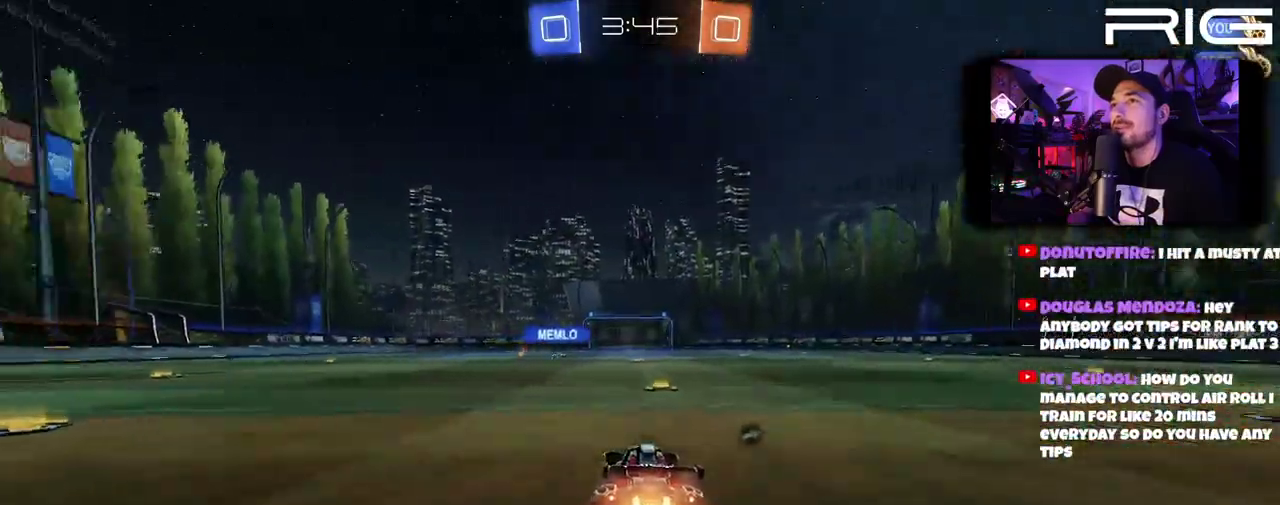
{"buttons": ["B", "R2"], "left_stick": "center", "right_stick": "center", "events": [[50, "left_stick", "right"], [100, "left_stick", "center"]]}
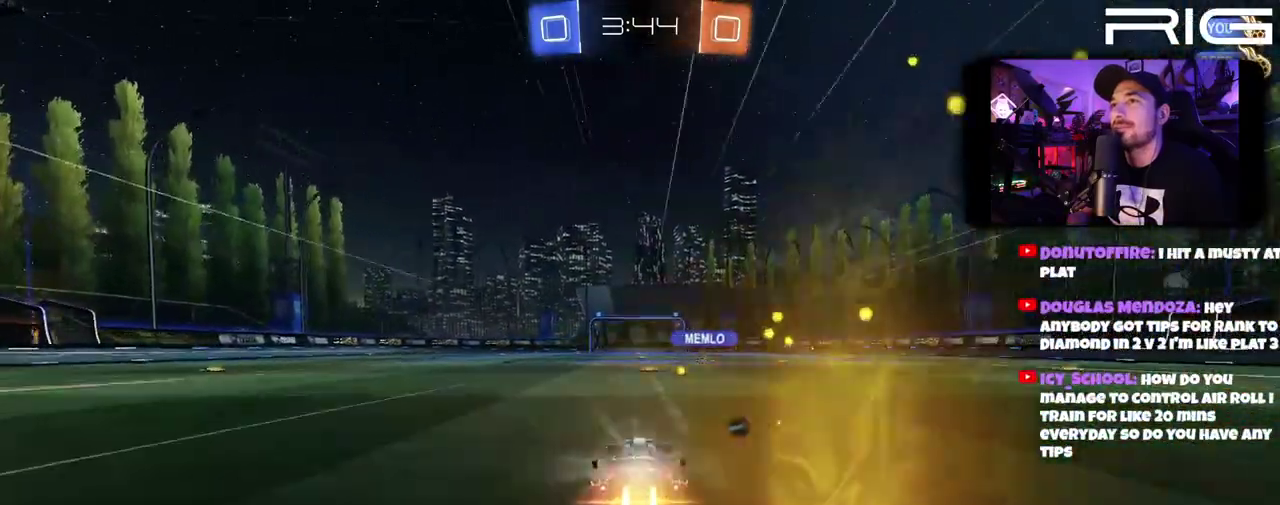
{"buttons": ["R2"], "left_stick": "center", "right_stick": "center", "events": [[50, "X", "down"], [150, "B", "up"], [150, "X", "up"]]}
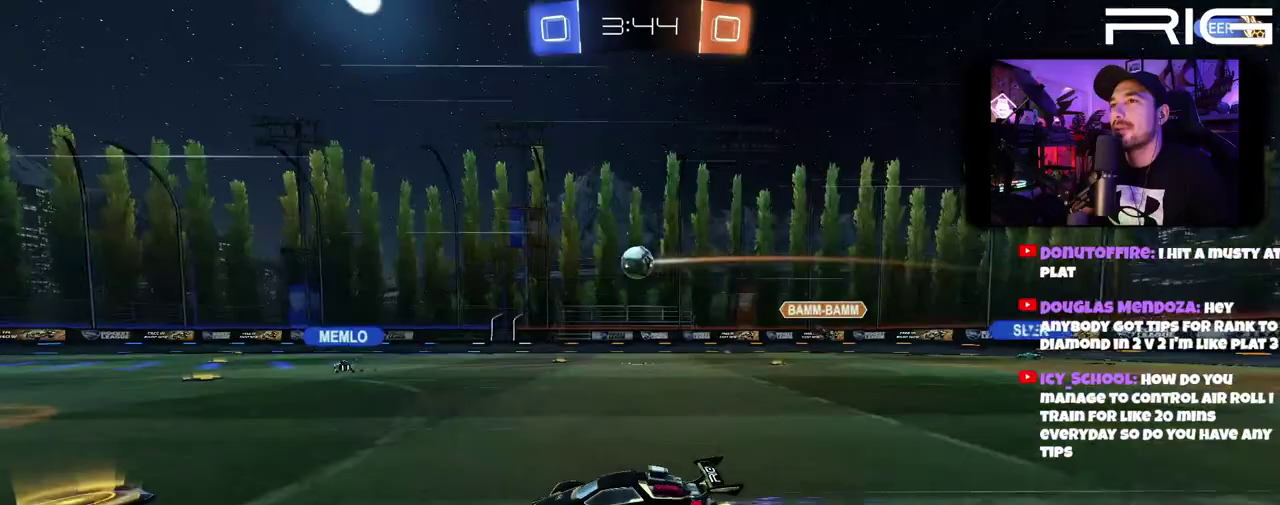
{"buttons": ["X", "R2"], "left_stick": "center", "right_stick": "center", "events": [[367, "X", "down"]]}
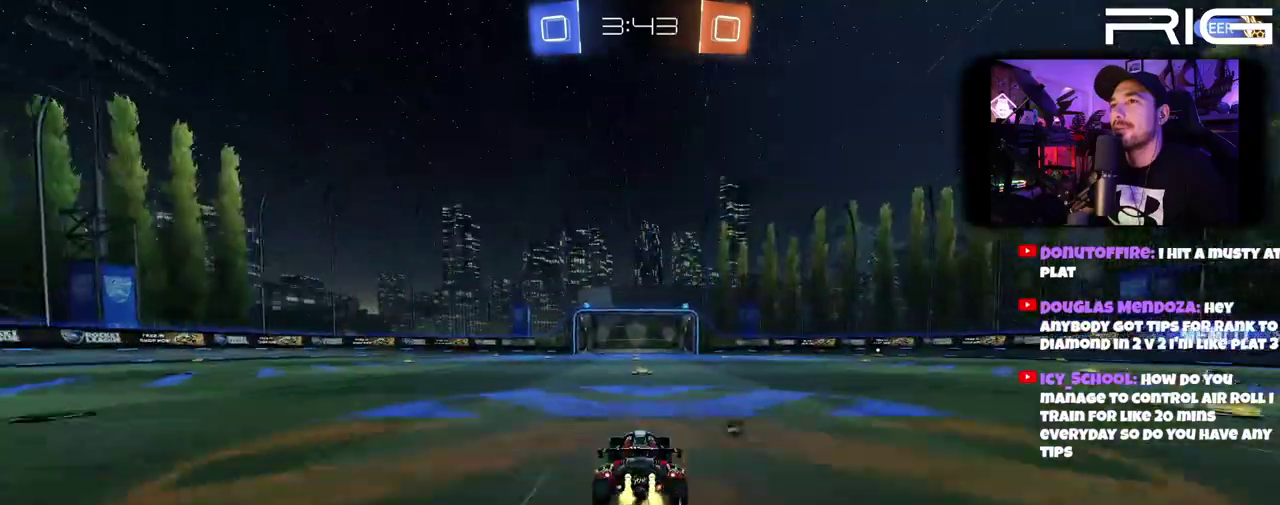
{"buttons": ["X", "R2"], "left_stick": "center", "right_stick": "center", "events": [[17, "X", "up"], [433, "X", "down"]]}
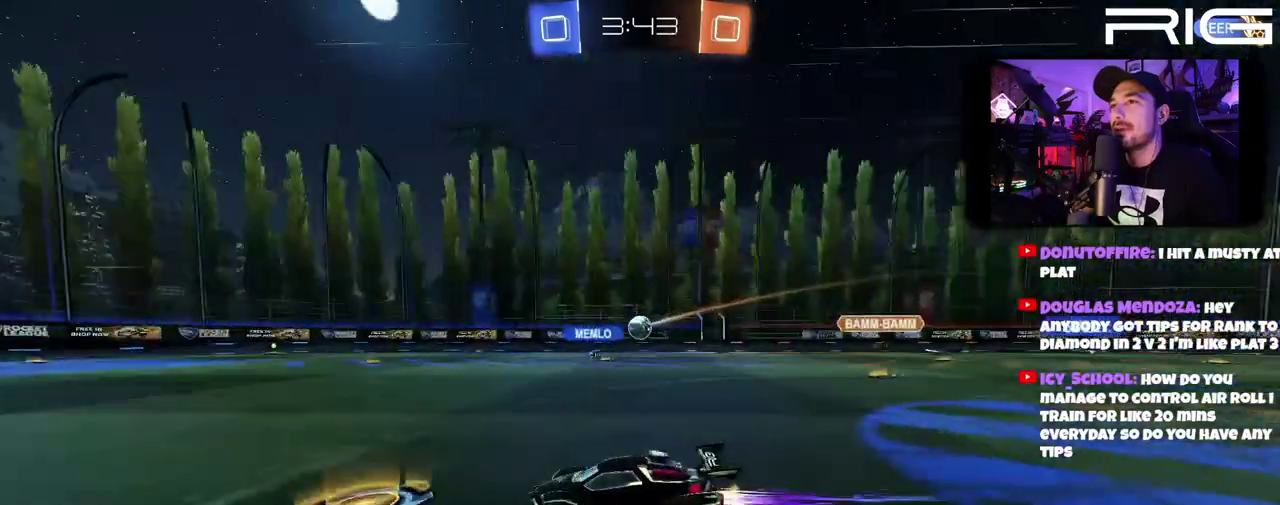
{"buttons": ["R2"], "left_stick": "center", "right_stick": "center", "events": [[83, "X", "up"]]}
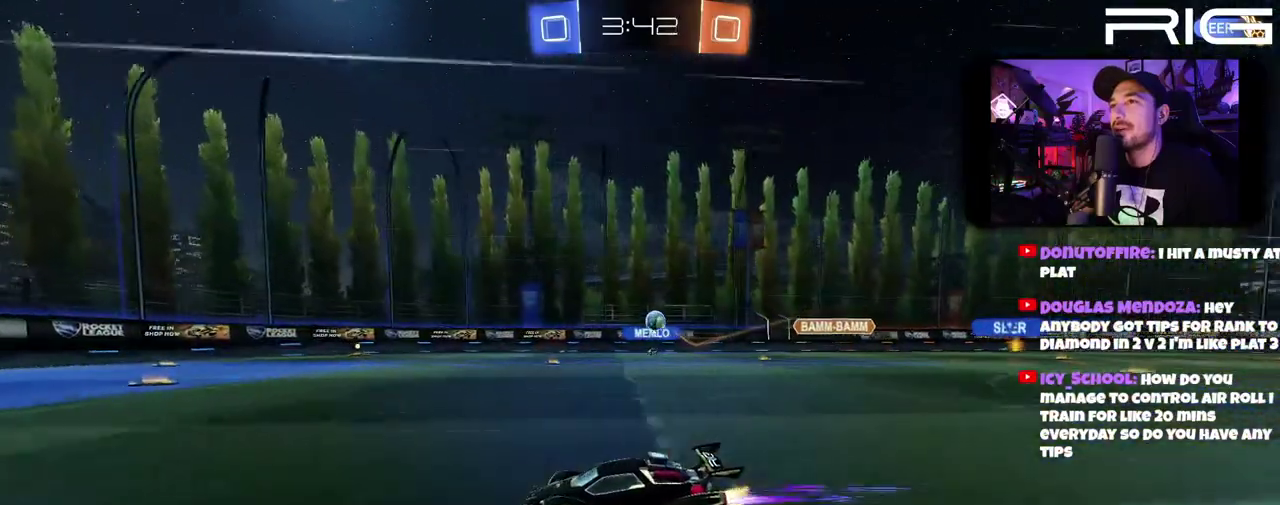
{"buttons": ["R2"], "left_stick": "center", "right_stick": "center", "events": []}
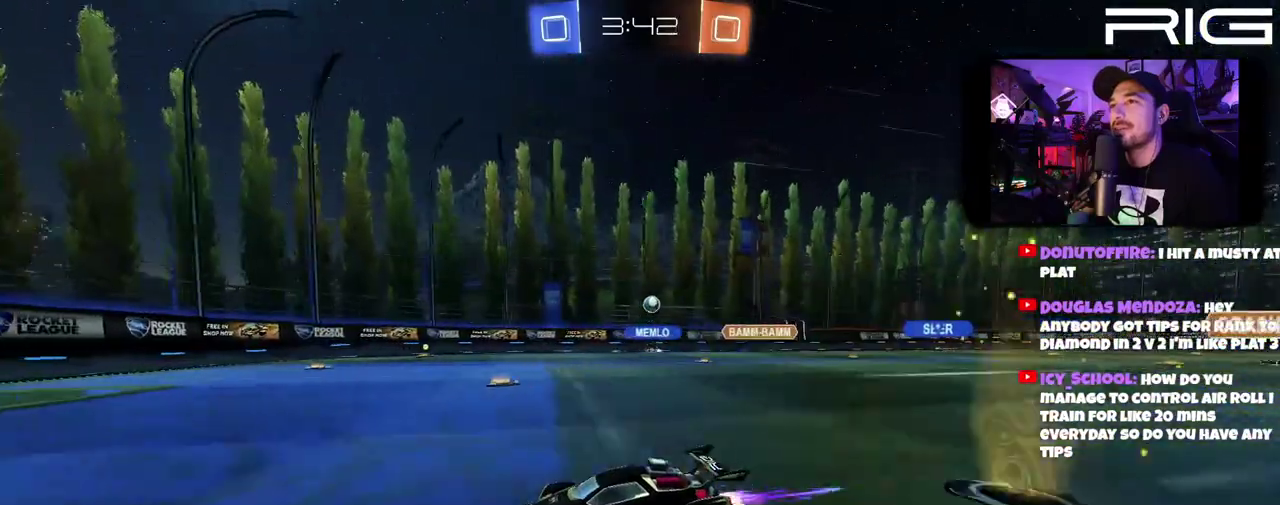
{"buttons": ["R2"], "left_stick": "left", "right_stick": "center"}